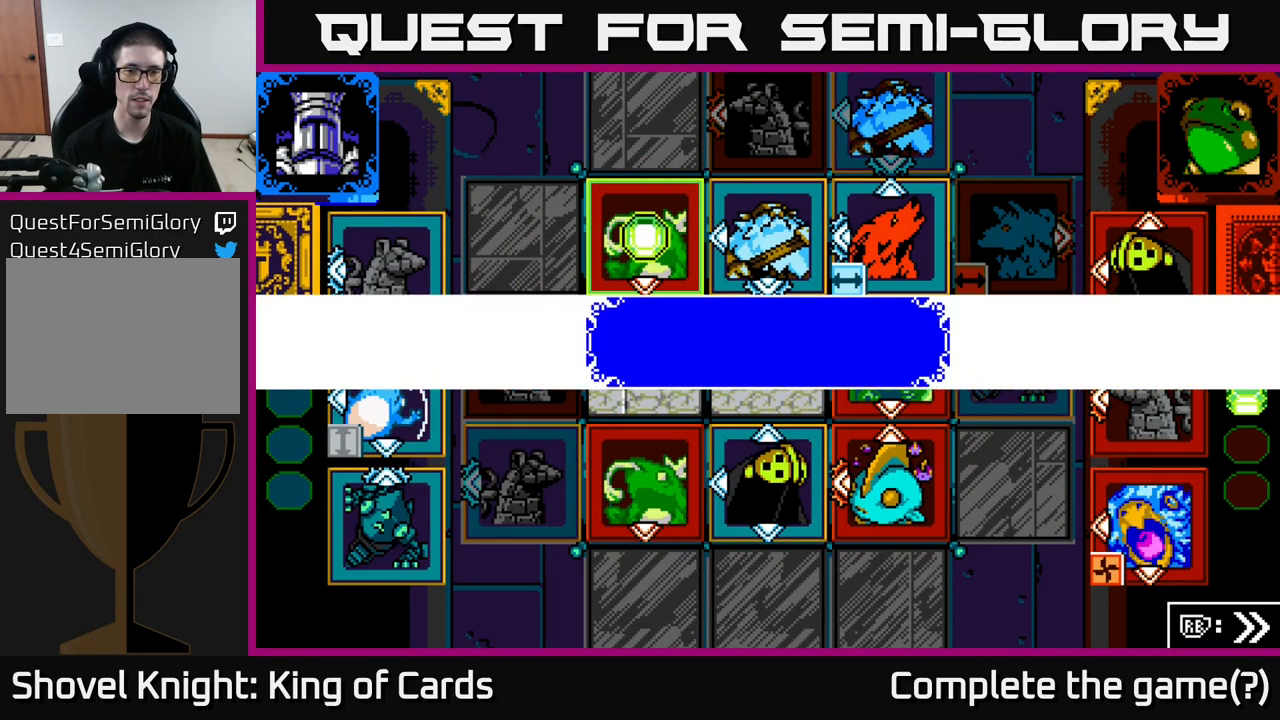
Gameplay with a controller (Xbox layout); each line is a JSON object with the inputs held at the frame after it. "events" lists button and stick changes between this image and that frame as [ms after this image, input, new state], when the widget could be followed in between.
{"buttons": ["X"], "left_stick": "center", "right_stick": "center", "events": [[199, "A", "down"], [416, "A", "up"], [466, "X", "down"]]}
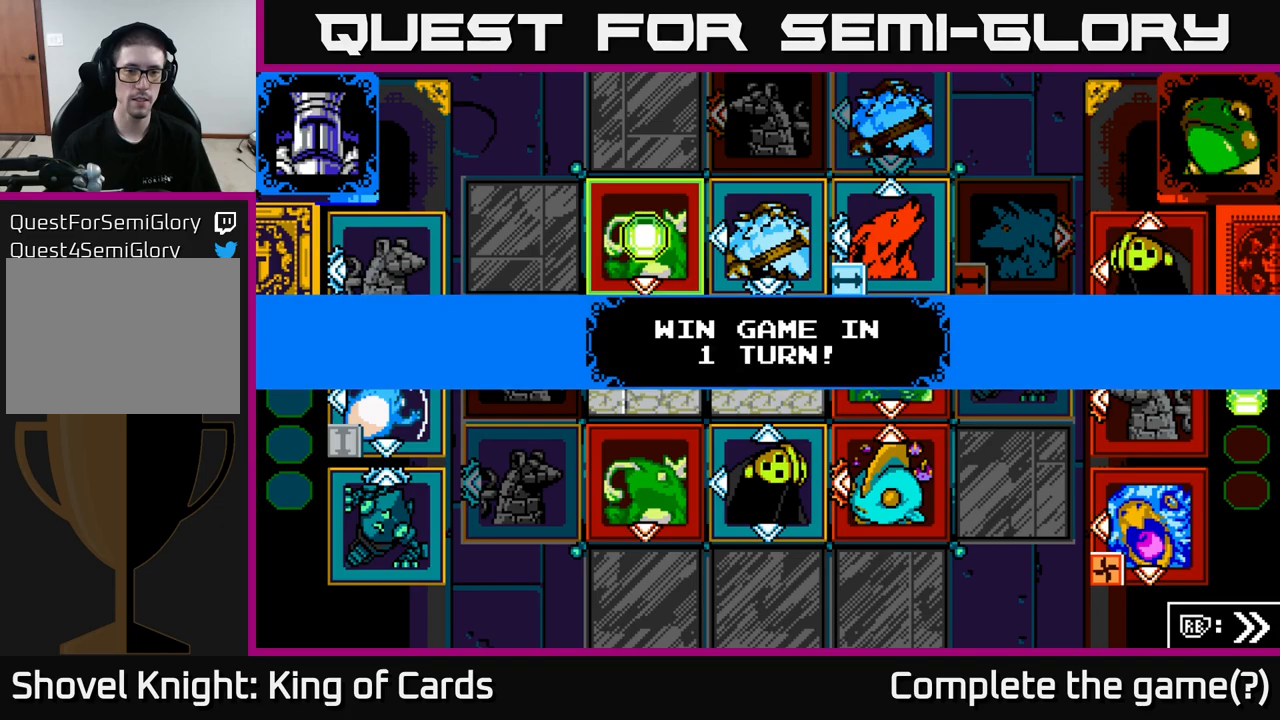
{"buttons": [], "left_stick": "center", "right_stick": "center", "events": [[150, "A", "down"], [167, "X", "up"], [300, "A", "up"]]}
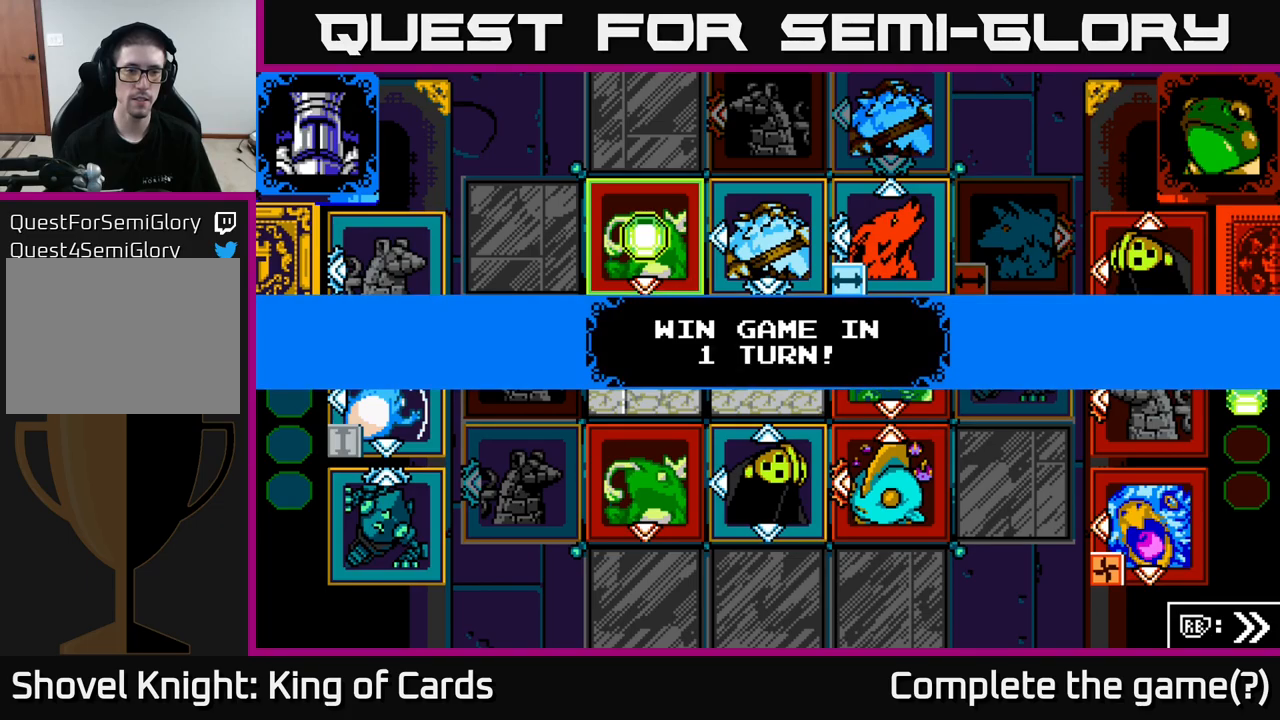
{"buttons": [], "left_stick": "center", "right_stick": "center", "events": [[250, "A", "down"], [417, "A", "up"]]}
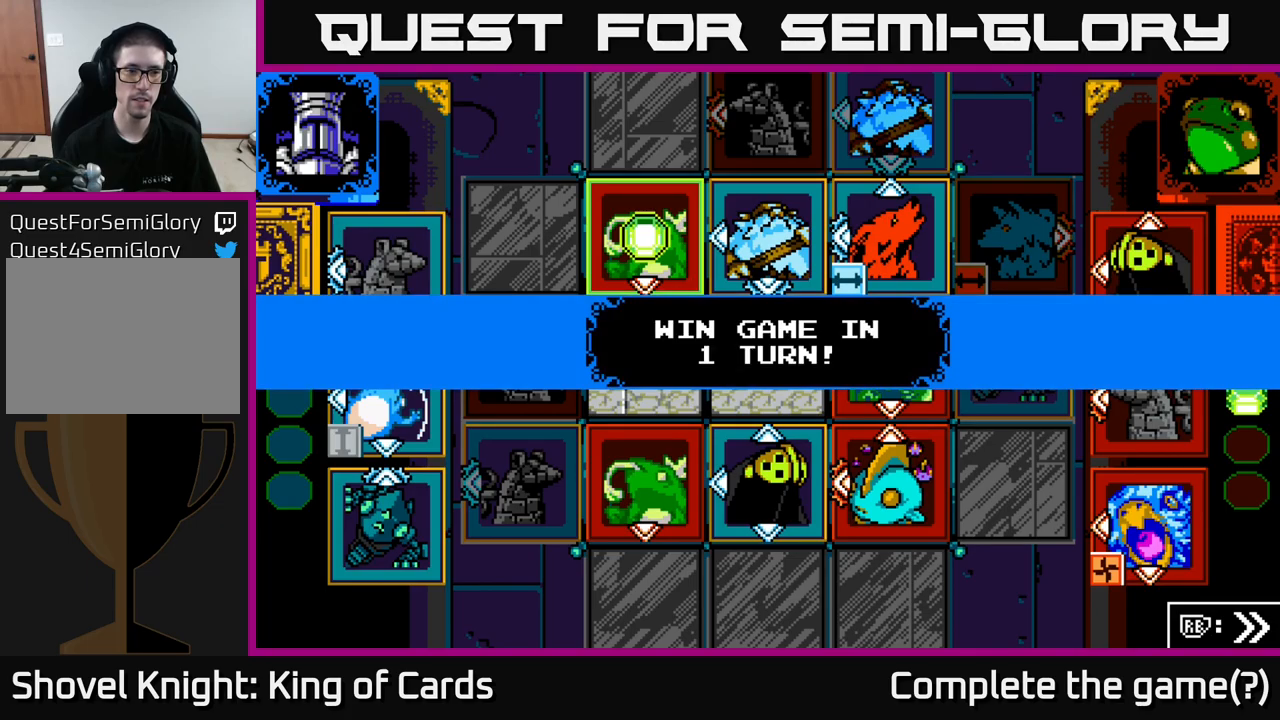
{"buttons": [], "left_stick": "center", "right_stick": "center", "events": [[250, "DPAD_LEFT", "down"], [417, "DPAD_LEFT", "up"]]}
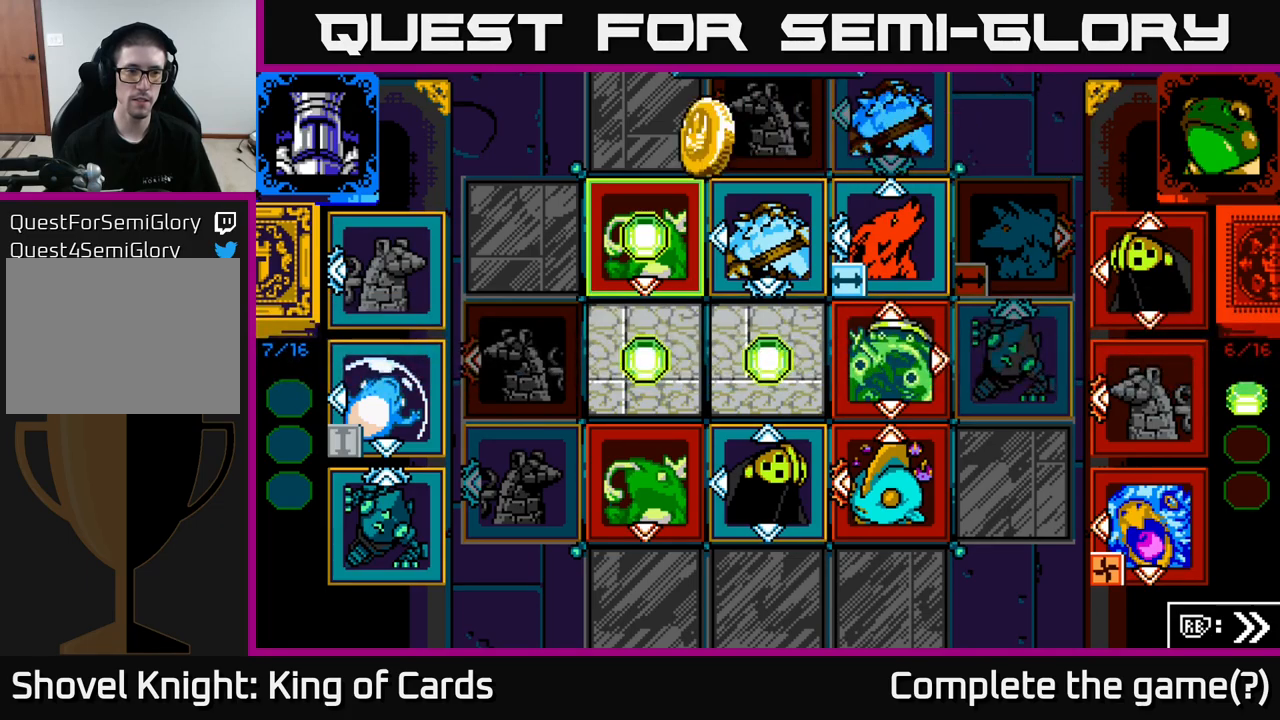
{"buttons": [], "left_stick": "center", "right_stick": "center", "events": []}
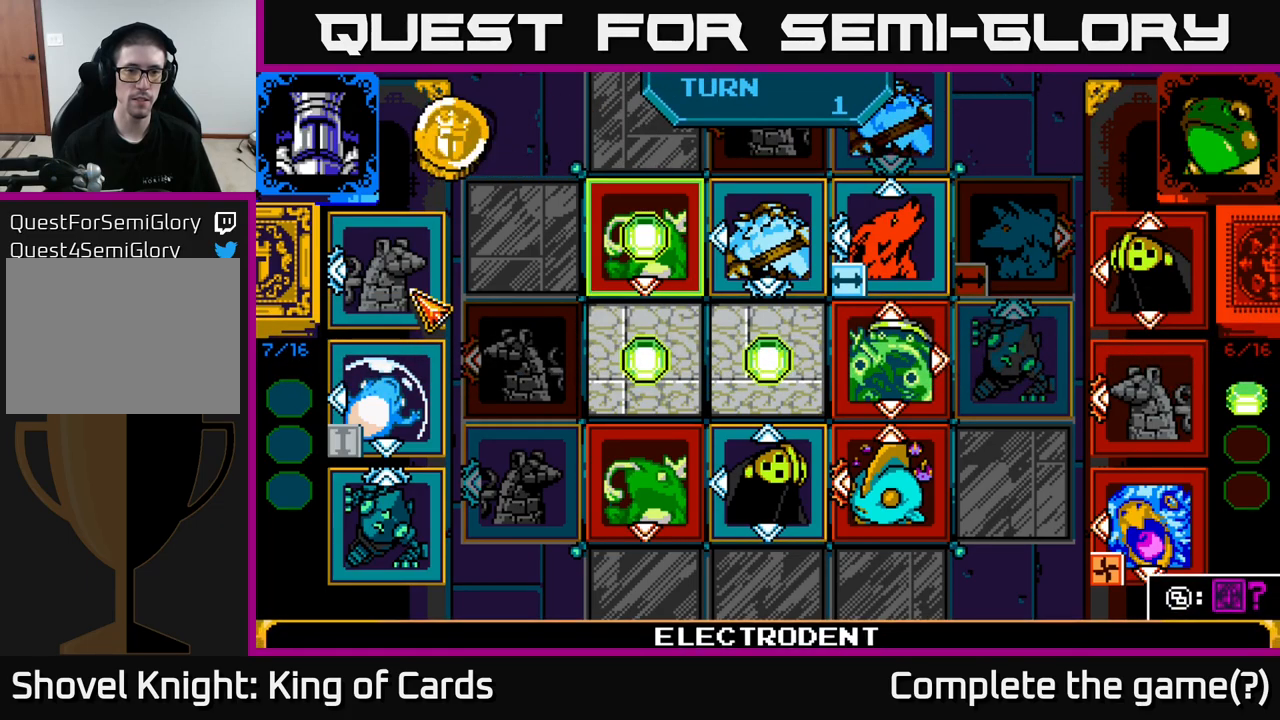
{"buttons": [], "left_stick": "center", "right_stick": "center", "events": [[167, "DPAD_LEFT", "down"], [334, "DPAD_LEFT", "up"]]}
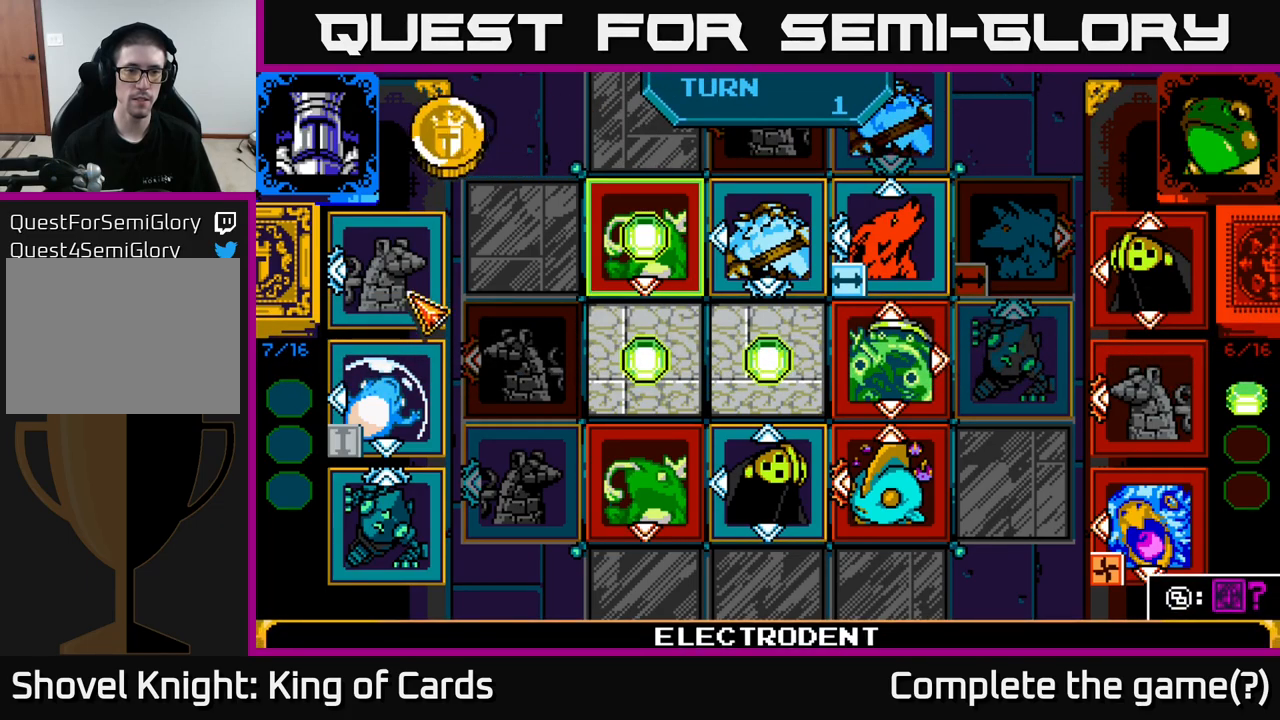
{"buttons": [], "left_stick": "center", "right_stick": "center", "events": [[67, "A", "down"], [200, "A", "up"], [234, "DPAD_RIGHT", "down"], [367, "DPAD_RIGHT", "up"]]}
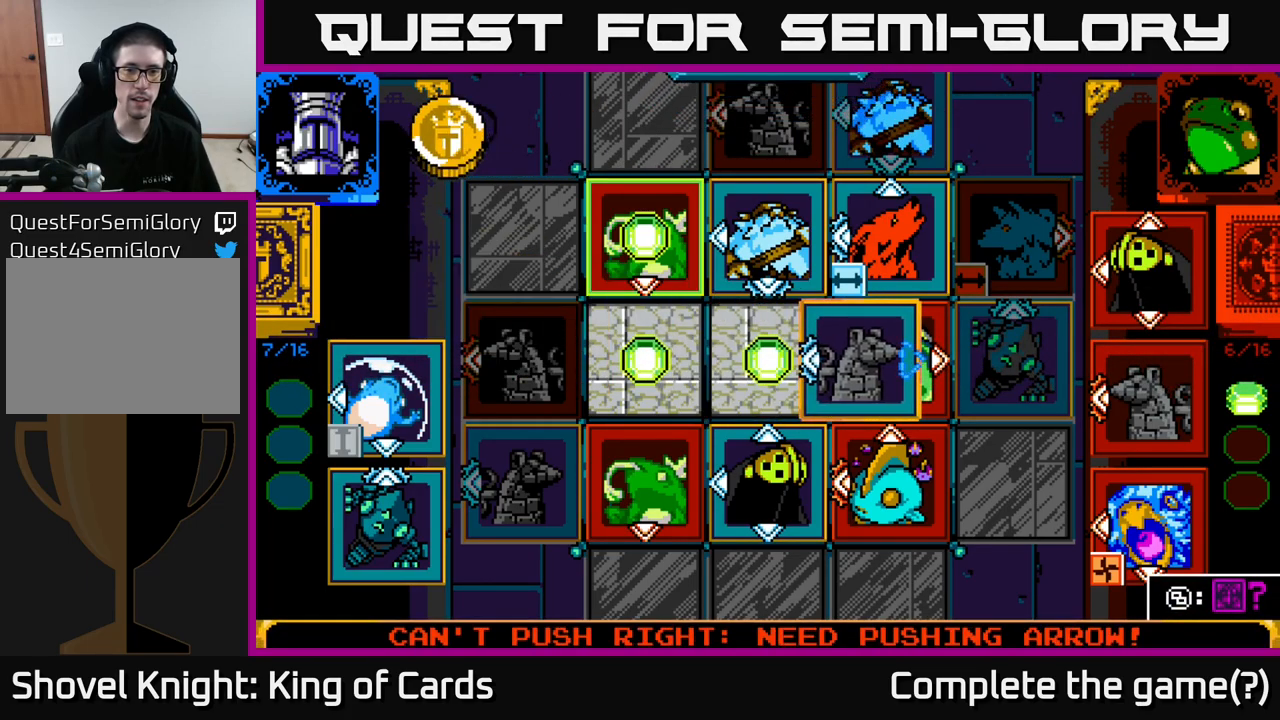
{"buttons": ["DPAD_LEFT"], "left_stick": "center", "right_stick": "center", "events": [[50, "DPAD_UP", "down"], [150, "DPAD_UP", "up"], [234, "DPAD_UP", "down"], [334, "DPAD_UP", "up"], [500, "DPAD_LEFT", "down"]]}
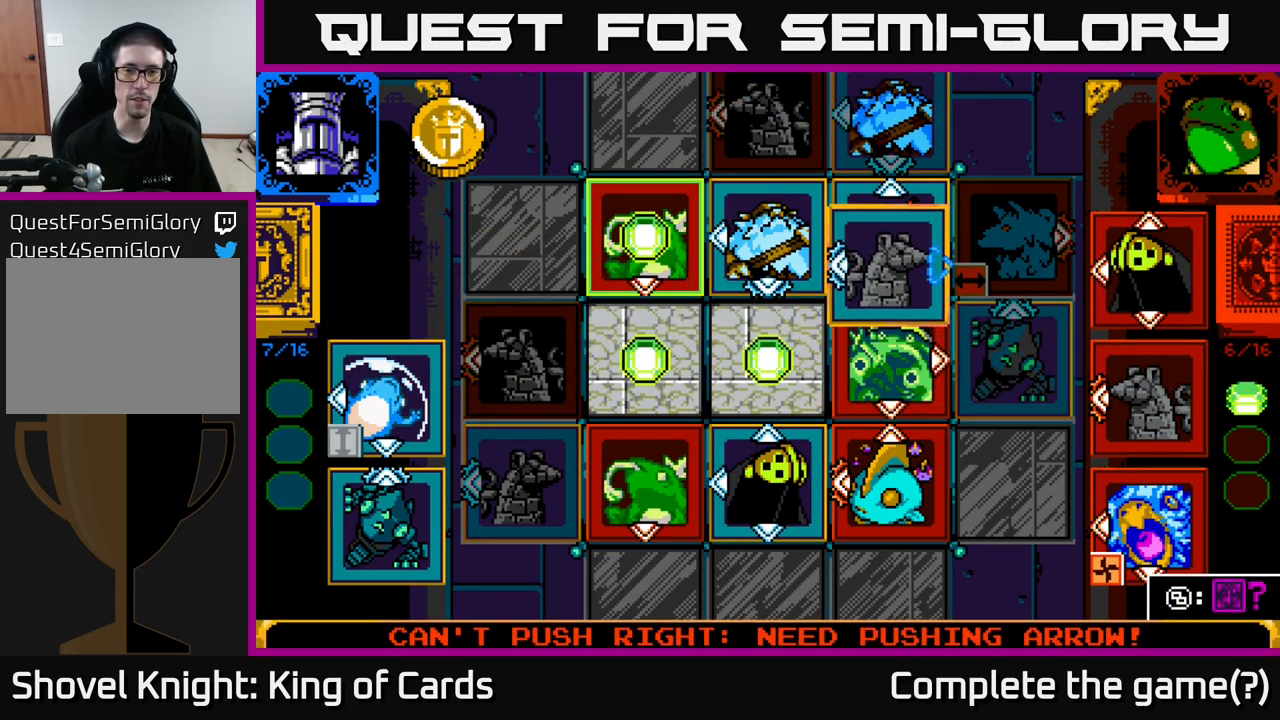
{"buttons": [], "left_stick": "center", "right_stick": "center", "events": [[100, "DPAD_LEFT", "up"], [317, "A", "down"], [434, "A", "up"]]}
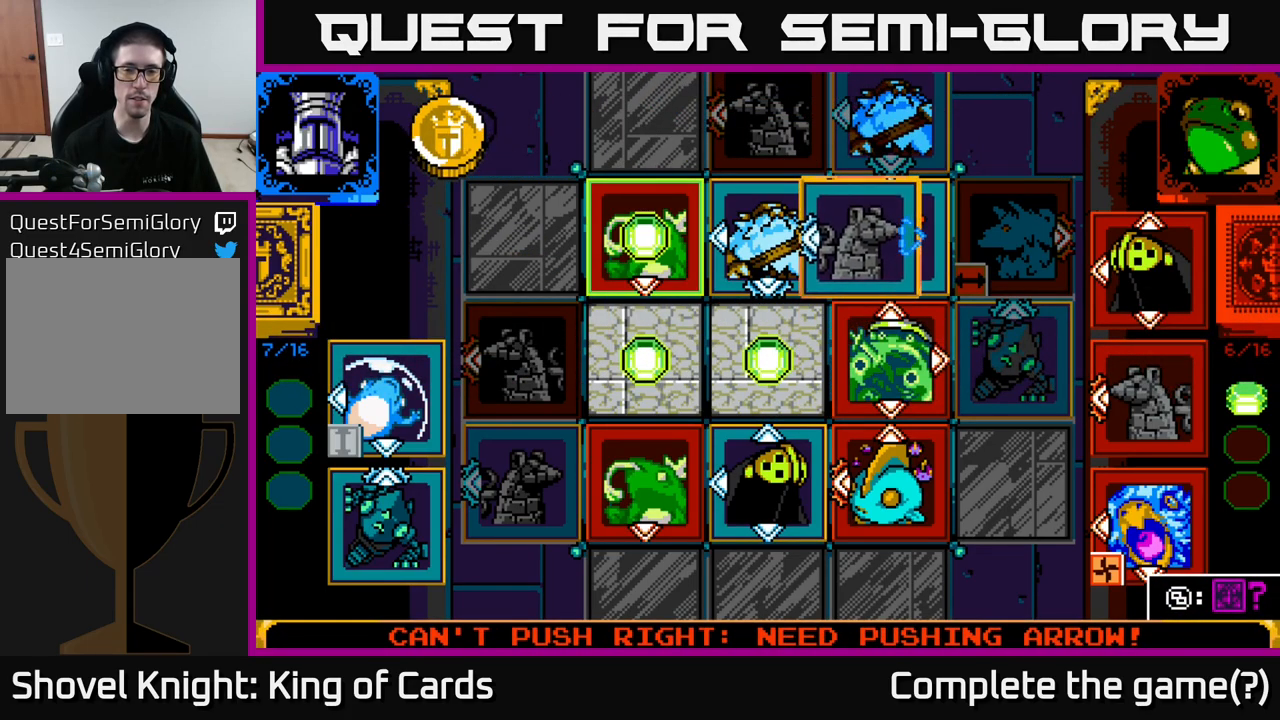
{"buttons": ["A"], "left_stick": "center", "right_stick": "center", "events": [[134, "DPAD_LEFT", "down"], [267, "DPAD_LEFT", "up"], [417, "A", "down"]]}
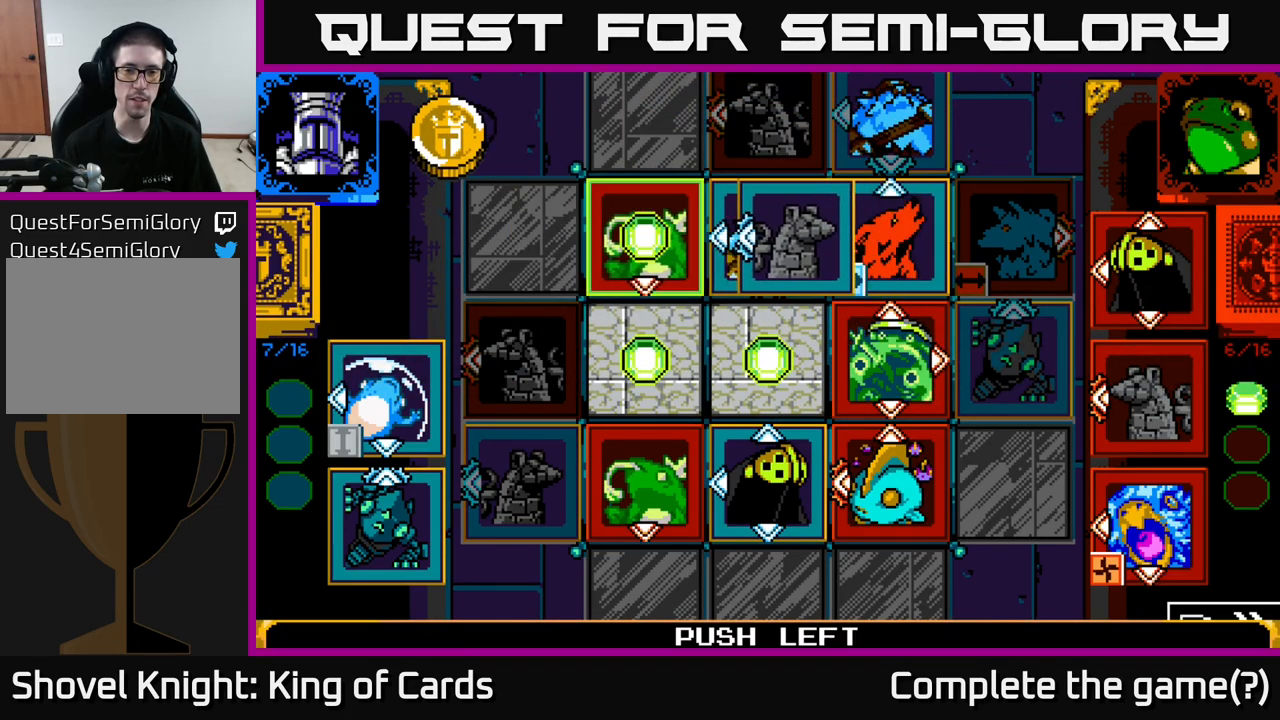
{"buttons": [], "left_stick": "center", "right_stick": "center", "events": [[50, "A", "up"]]}